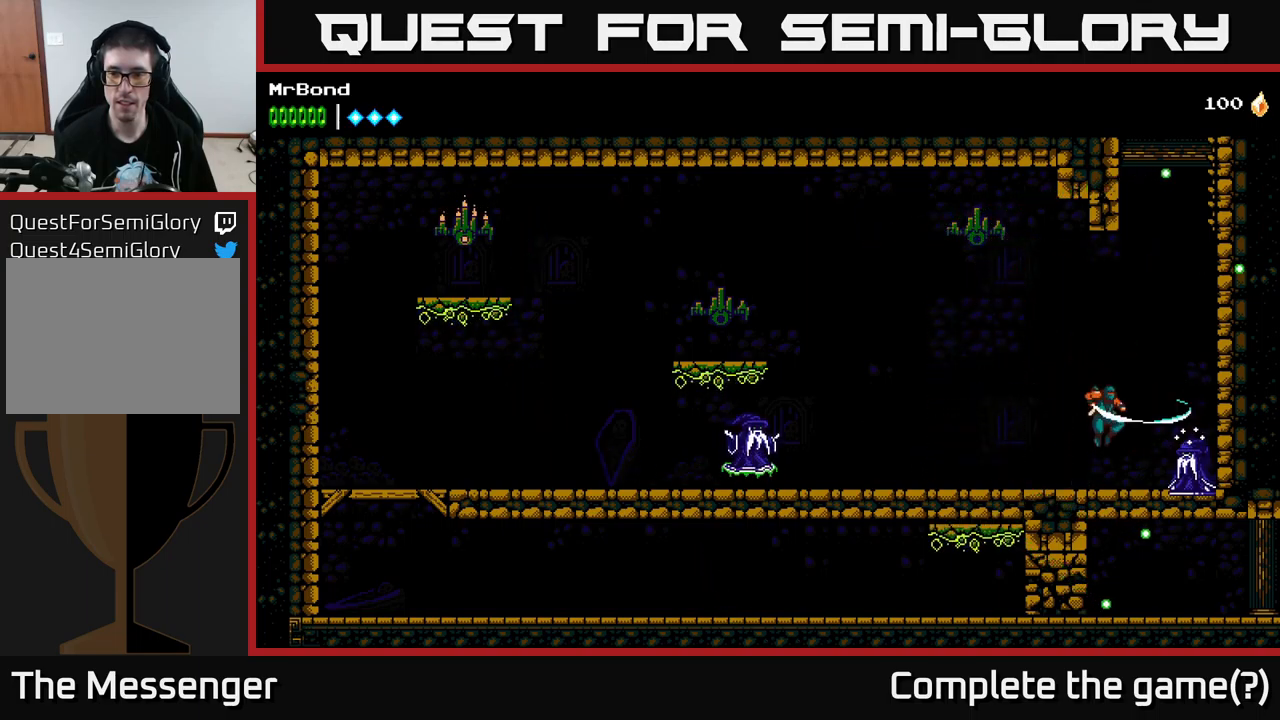
Gameplay with a controller (Xbox layout); each line is a JSON object with the inputs held at the frame after it. "events" lists button and stick changes between this image and that frame as [ms after this image, input, new state], when the widget could be followed in between.
{"buttons": ["DPAD_LEFT"], "left_stick": "center", "right_stick": "center", "events": [[117, "X", "up"], [167, "DPAD_LEFT", "down"]]}
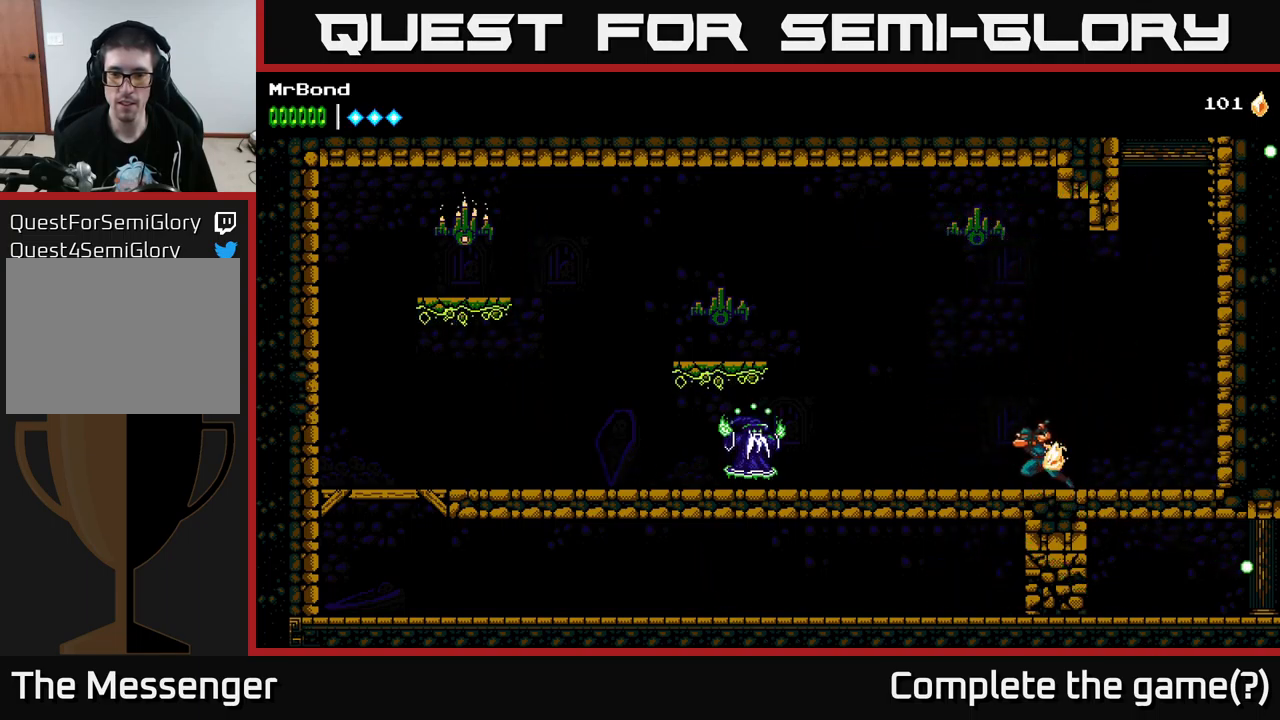
{"buttons": ["DPAD_LEFT"], "left_stick": "center", "right_stick": "center", "events": []}
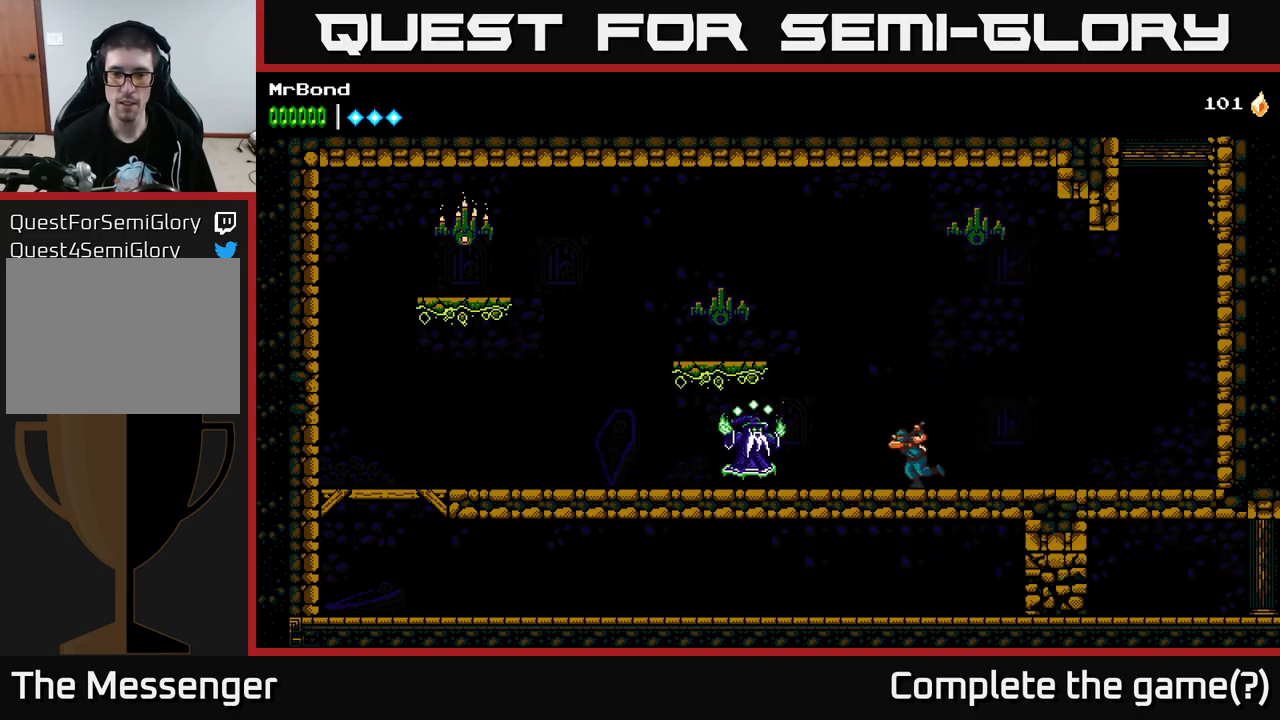
{"buttons": ["X"], "left_stick": "center", "right_stick": "center", "events": [[150, "X", "down"], [217, "DPAD_LEFT", "up"], [300, "X", "up"], [400, "X", "down"]]}
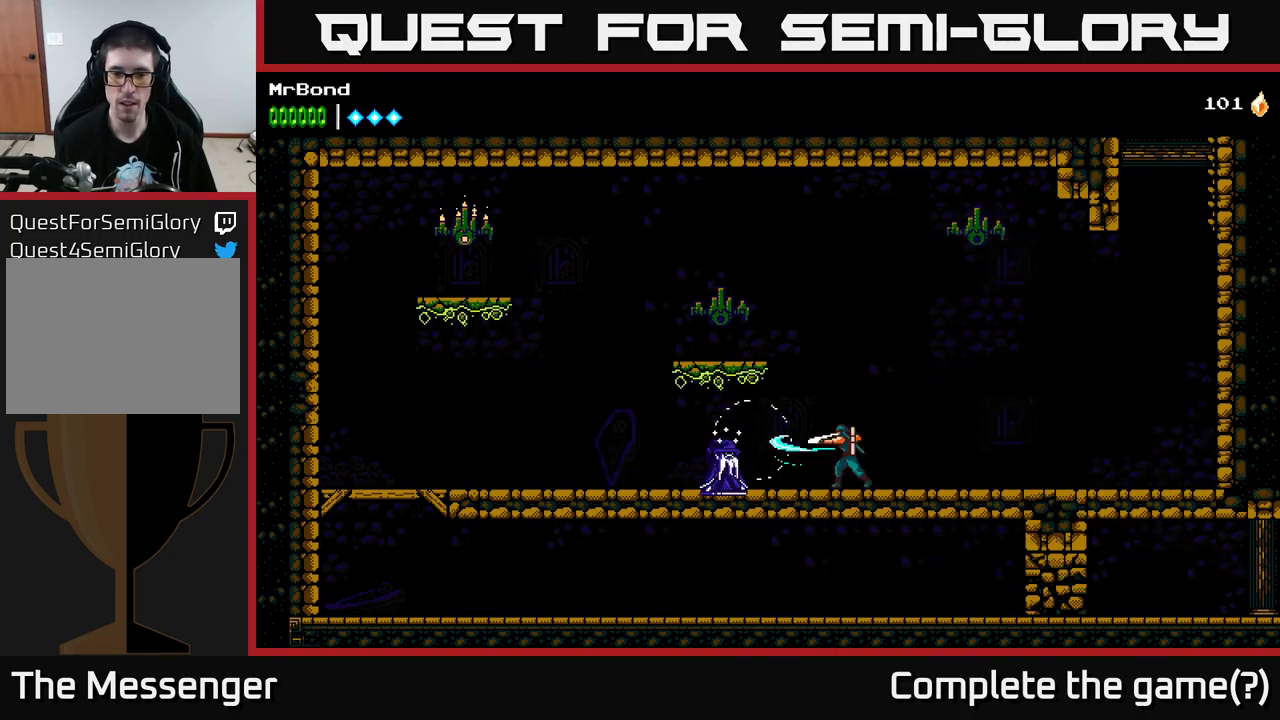
{"buttons": ["DPAD_LEFT"], "left_stick": "center", "right_stick": "center", "events": [[50, "DPAD_LEFT", "down"], [67, "X", "up"], [267, "X", "down"], [400, "X", "up"]]}
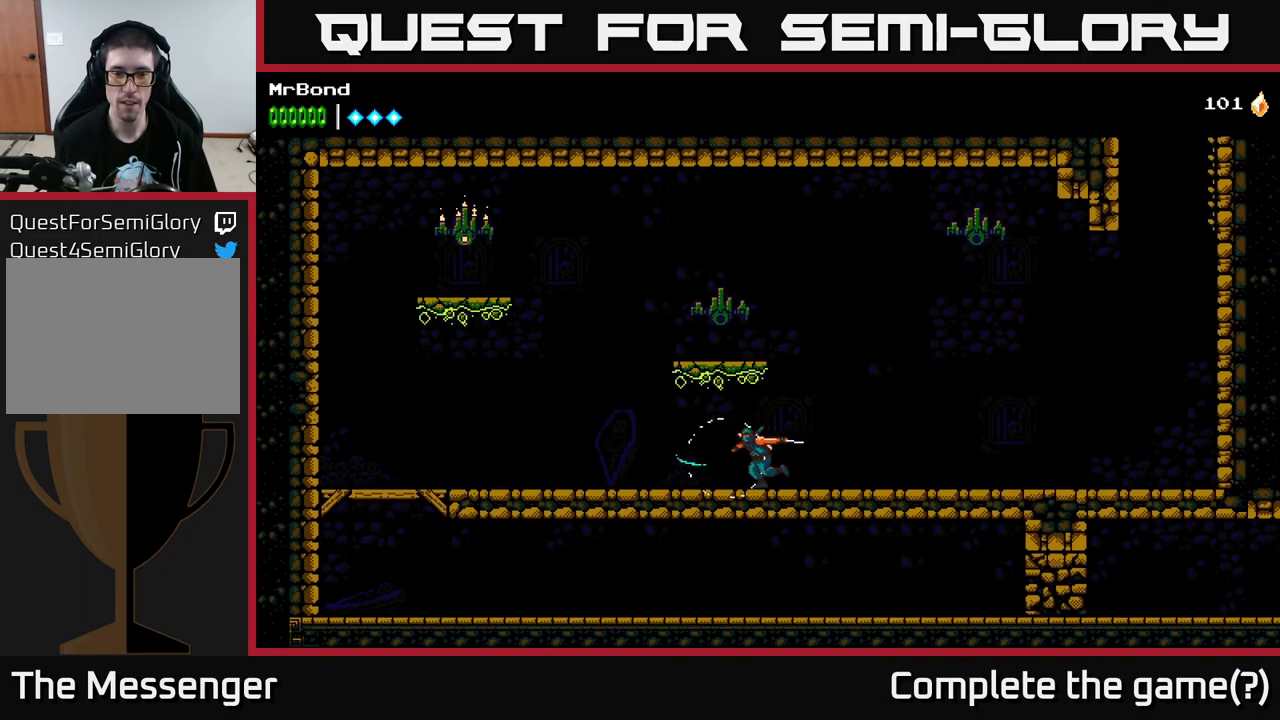
{"buttons": ["A", "DPAD_RIGHT"], "left_stick": "center", "right_stick": "center", "events": [[67, "DPAD_LEFT", "up"], [100, "DPAD_RIGHT", "down"], [383, "A", "down"]]}
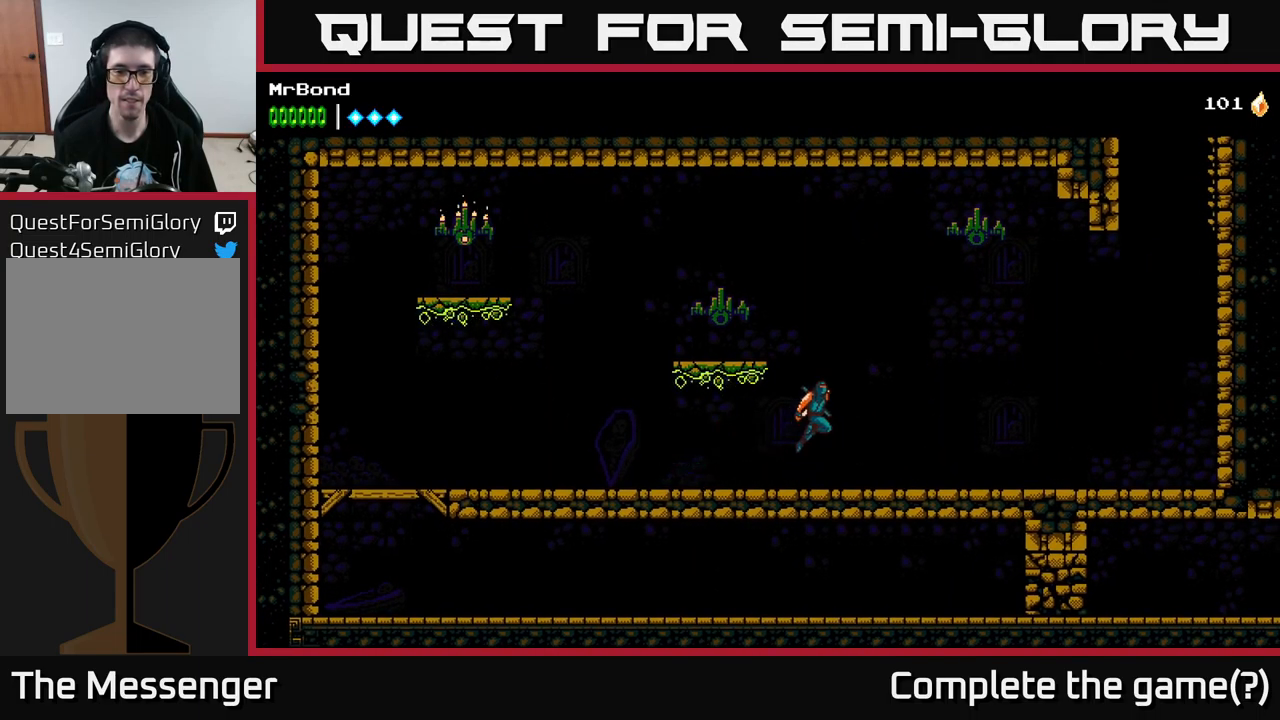
{"buttons": ["DPAD_LEFT"], "left_stick": "center", "right_stick": "center", "events": [[17, "DPAD_RIGHT", "up"], [50, "DPAD_LEFT", "down"], [417, "A", "up"]]}
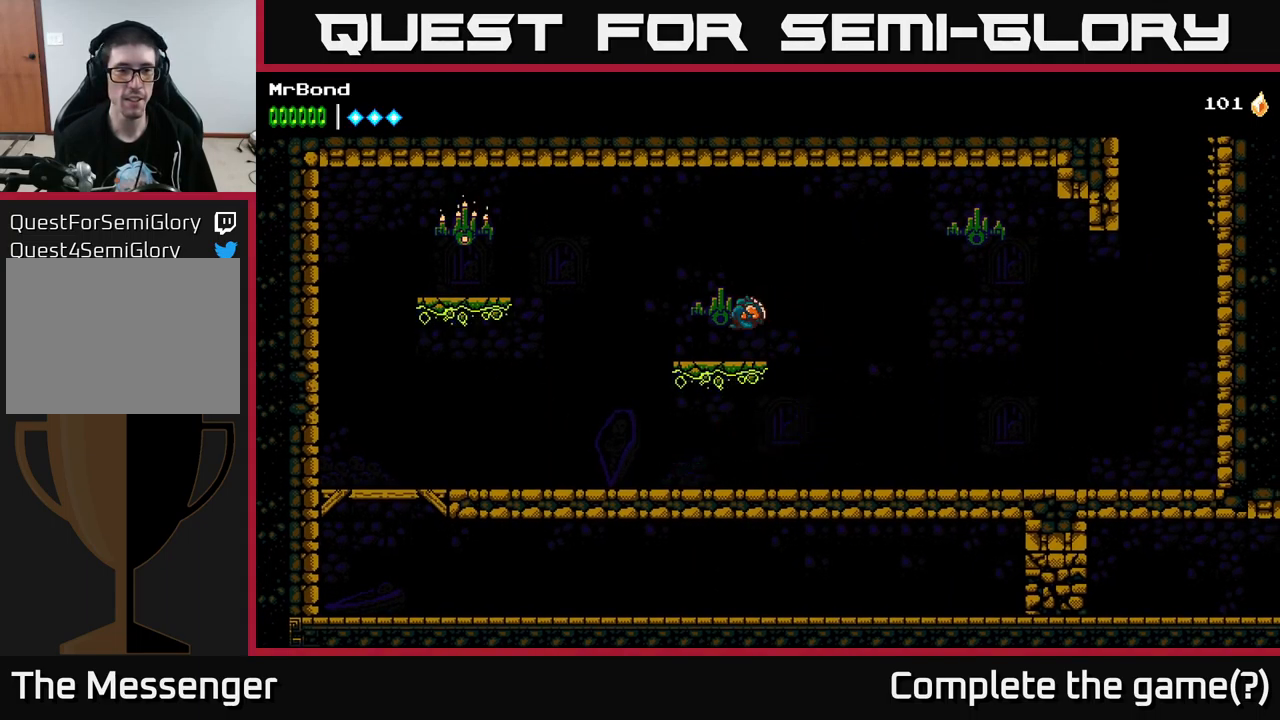
{"buttons": ["A", "DPAD_LEFT"], "left_stick": "center", "right_stick": "center", "events": [[400, "A", "down"]]}
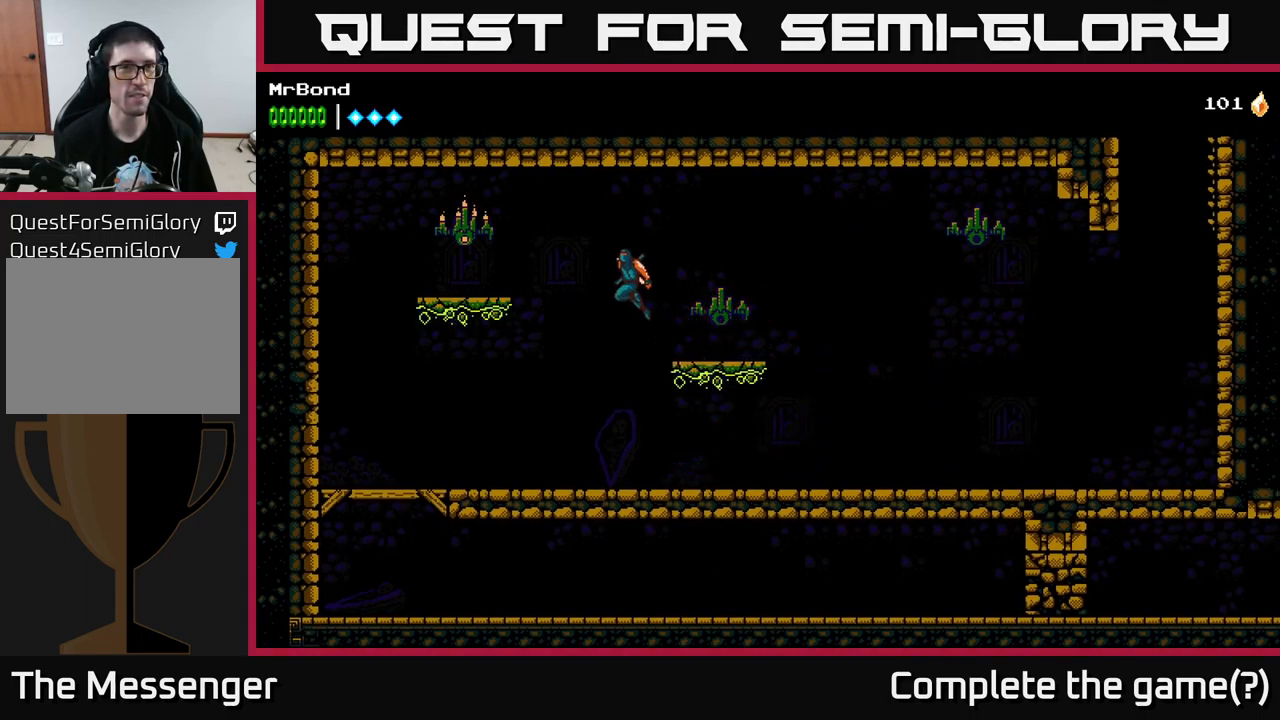
{"buttons": ["DPAD_LEFT"], "left_stick": "center", "right_stick": "center", "events": [[349, "X", "down"], [399, "A", "up"], [516, "X", "up"]]}
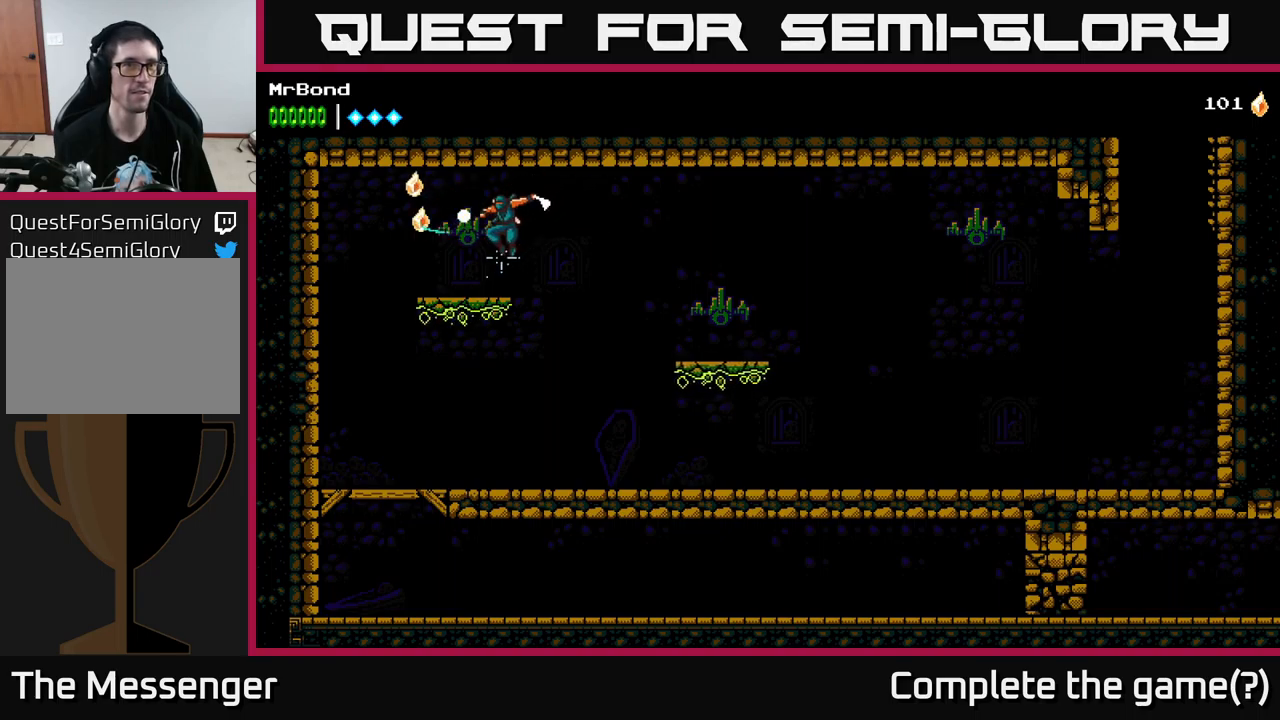
{"buttons": ["DPAD_LEFT"], "left_stick": "center", "right_stick": "center", "events": [[183, "A", "down"], [300, "A", "up"]]}
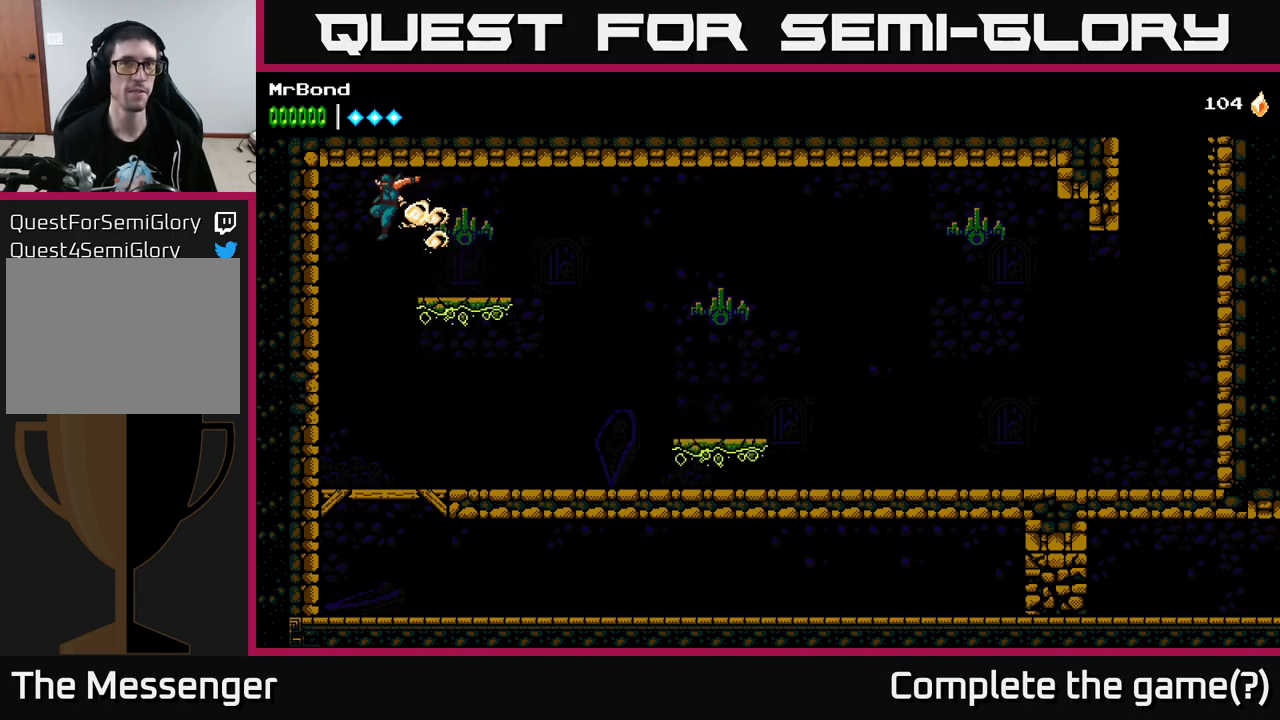
{"buttons": ["DPAD_DOWN"], "left_stick": "center", "right_stick": "center", "events": [[167, "DPAD_LEFT", "up"], [400, "DPAD_DOWN", "down"]]}
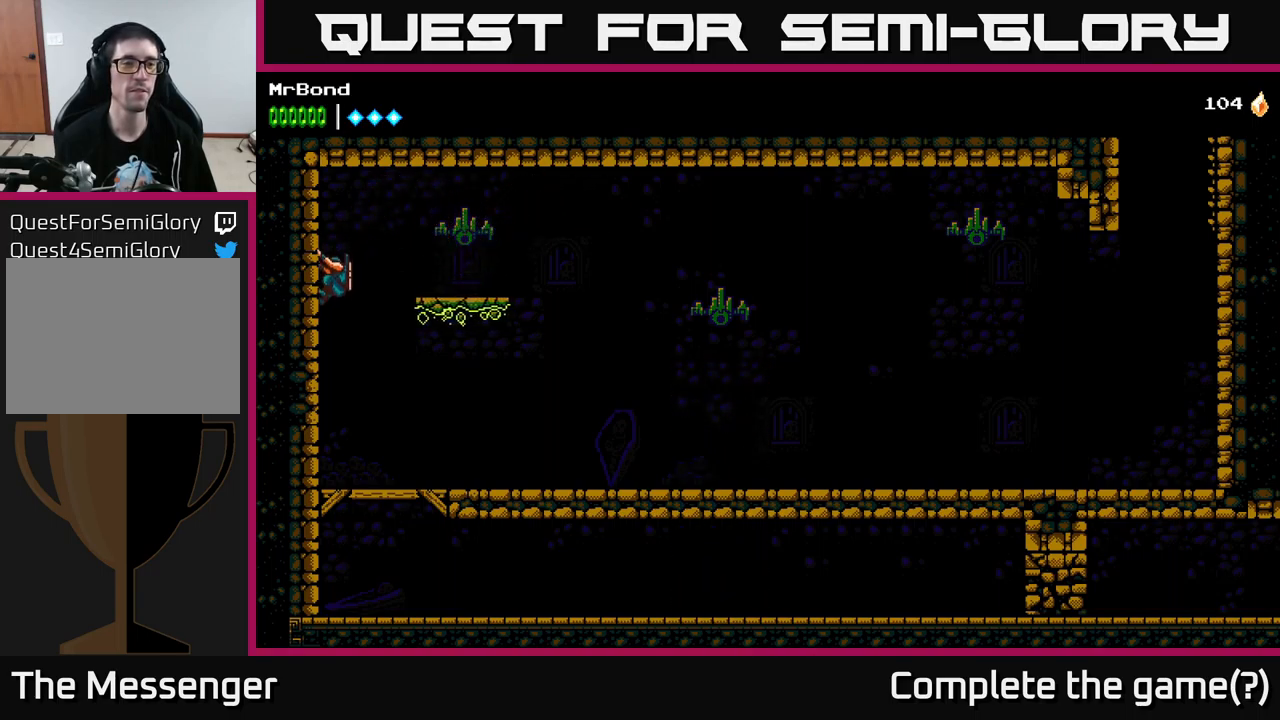
{"buttons": ["DPAD_DOWN", "DPAD_RIGHT"], "left_stick": "center", "right_stick": "center", "events": [[67, "A", "down"], [133, "A", "up"], [317, "DPAD_DOWN", "up"], [383, "DPAD_RIGHT", "down"], [500, "DPAD_DOWN", "down"]]}
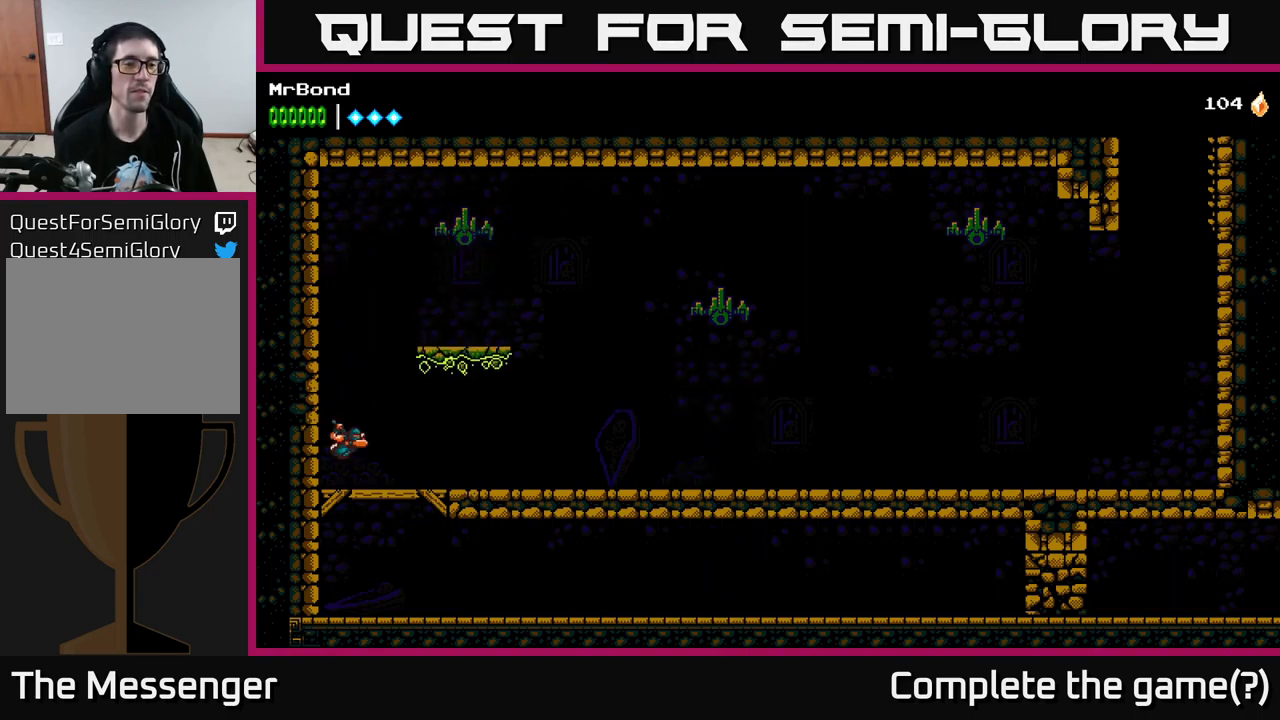
{"buttons": ["DPAD_RIGHT"], "left_stick": "center", "right_stick": "center", "events": [[33, "DPAD_RIGHT", "up"], [83, "A", "down"], [150, "DPAD_DOWN", "up"], [167, "A", "up"], [300, "DPAD_RIGHT", "down"]]}
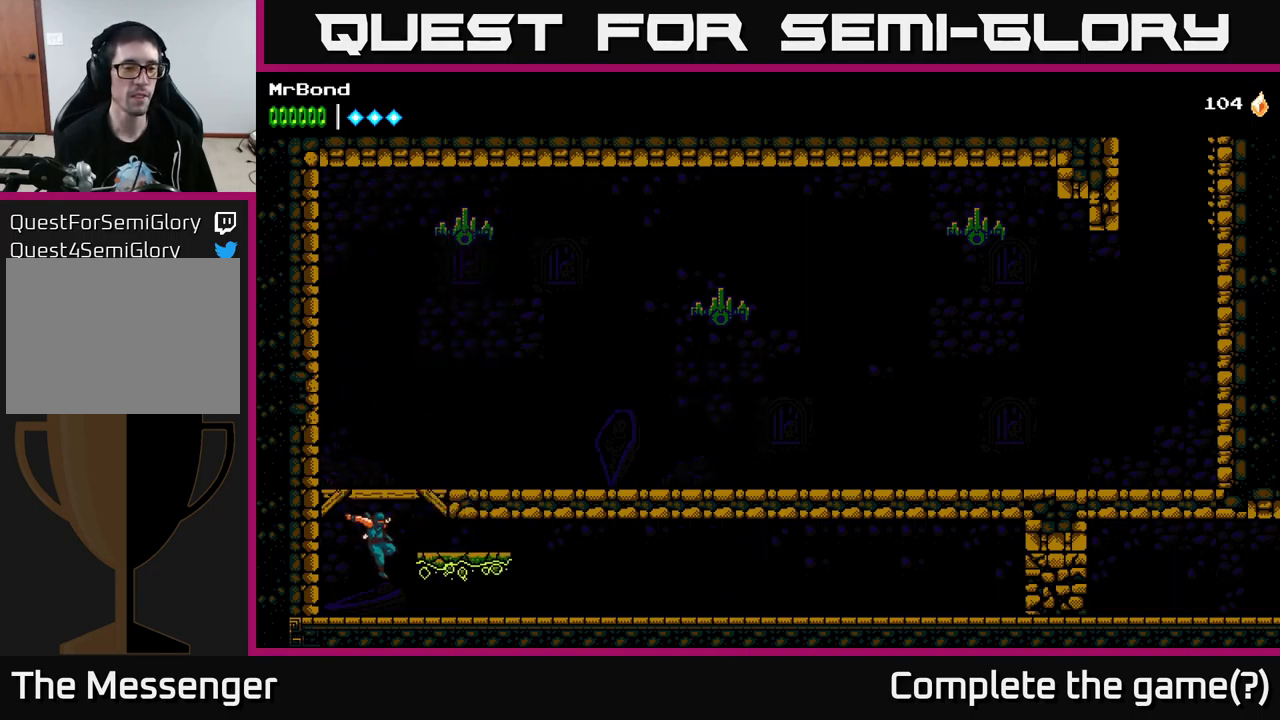
{"buttons": ["DPAD_RIGHT"], "left_stick": "center", "right_stick": "center", "events": [[167, "A", "down"], [217, "A", "up"]]}
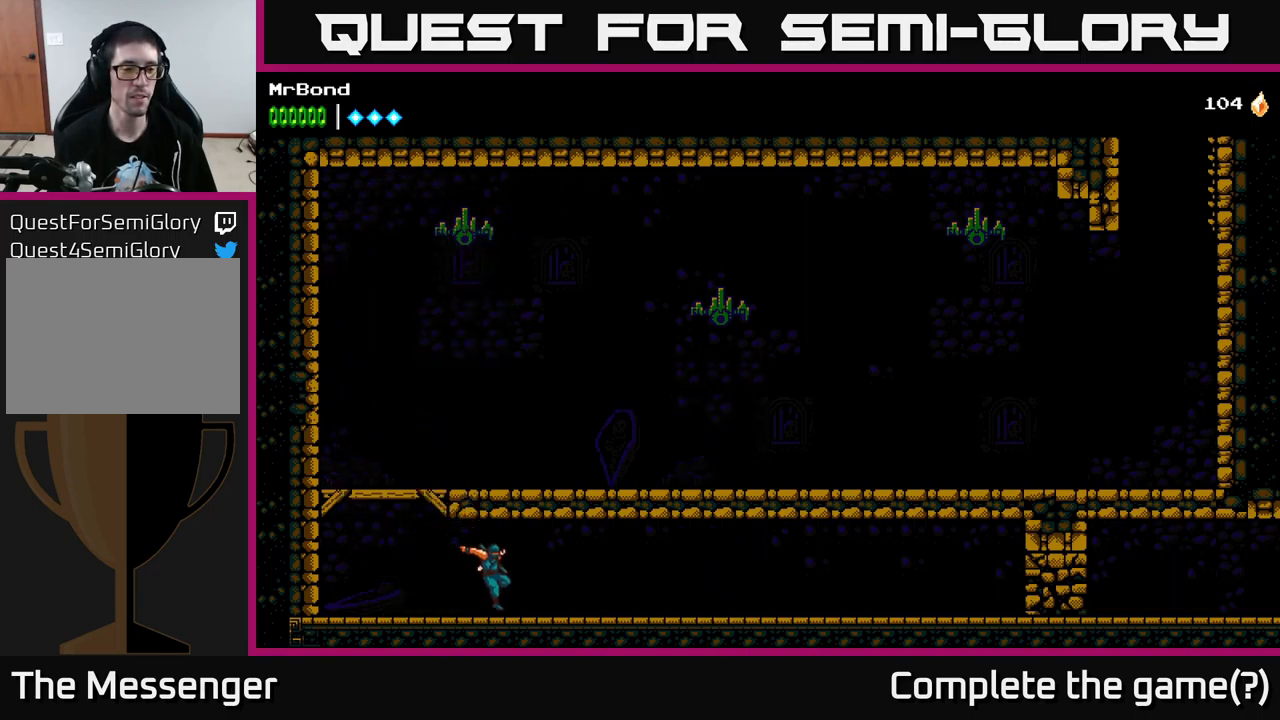
{"buttons": ["A", "DPAD_RIGHT"], "left_stick": "center", "right_stick": "center", "events": [[83, "A", "down"], [133, "A", "up"], [450, "A", "down"]]}
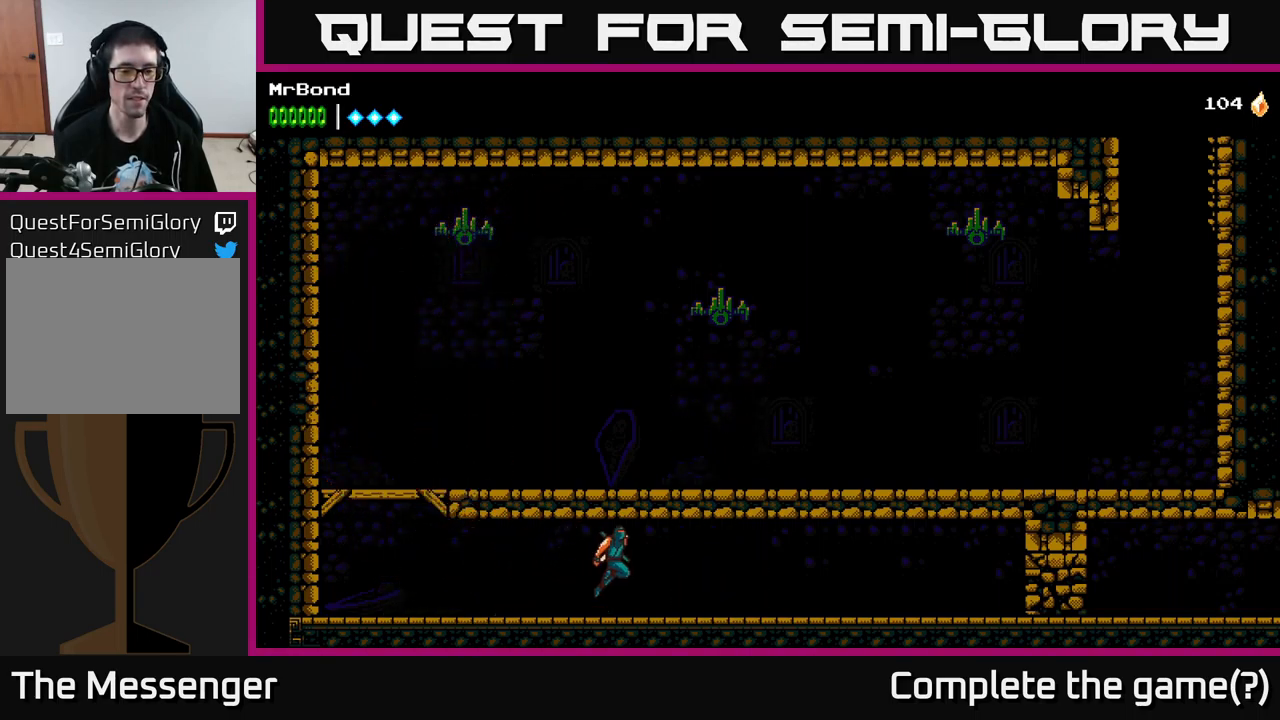
{"buttons": ["DPAD_RIGHT"], "left_stick": "center", "right_stick": "center", "events": [[50, "A", "up"], [333, "A", "down"], [433, "A", "up"]]}
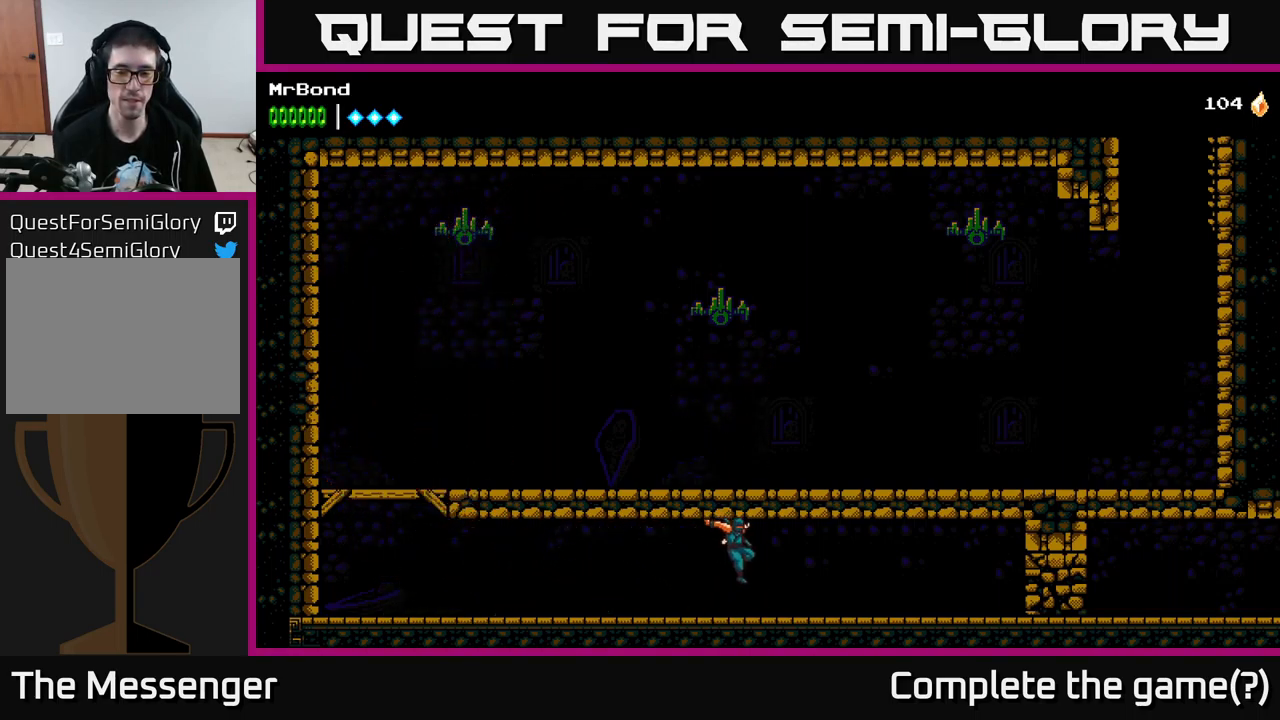
{"buttons": ["DPAD_RIGHT"], "left_stick": "center", "right_stick": "center", "events": [[217, "A", "down"], [333, "A", "up"]]}
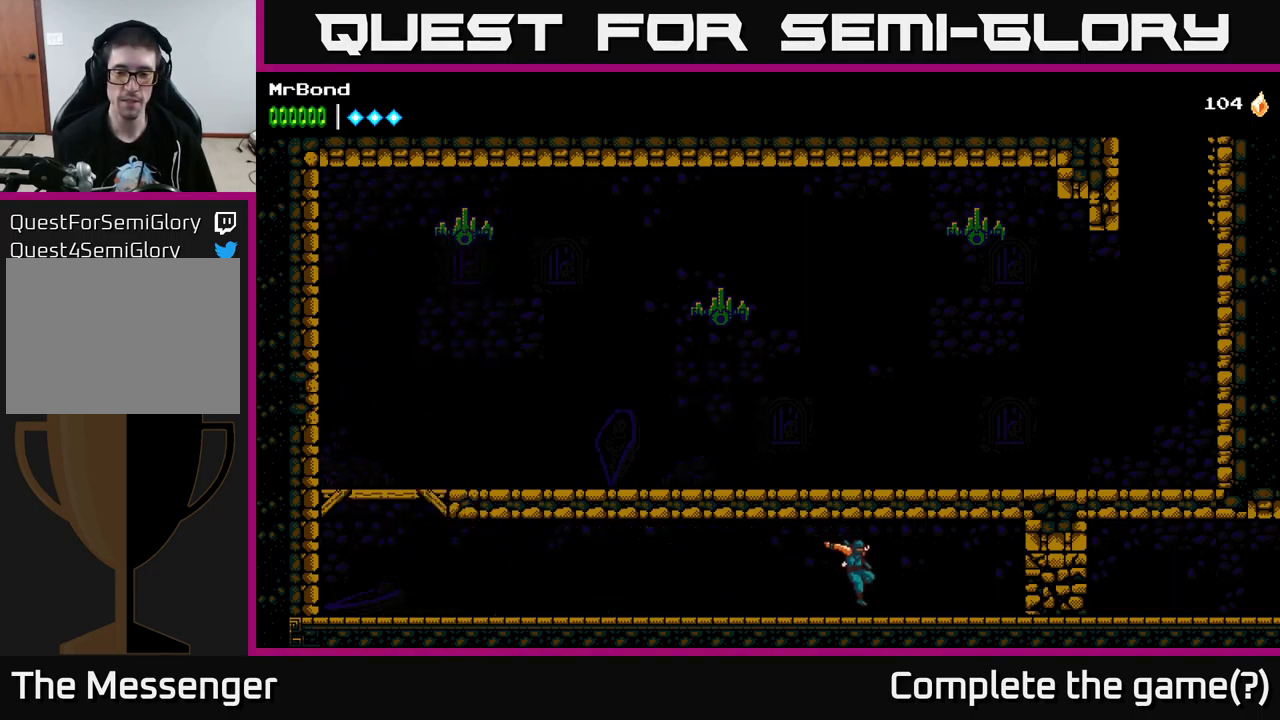
{"buttons": ["DPAD_RIGHT"], "left_stick": "center", "right_stick": "center", "events": [[150, "A", "down"], [333, "X", "down"], [350, "A", "up"], [467, "X", "up"]]}
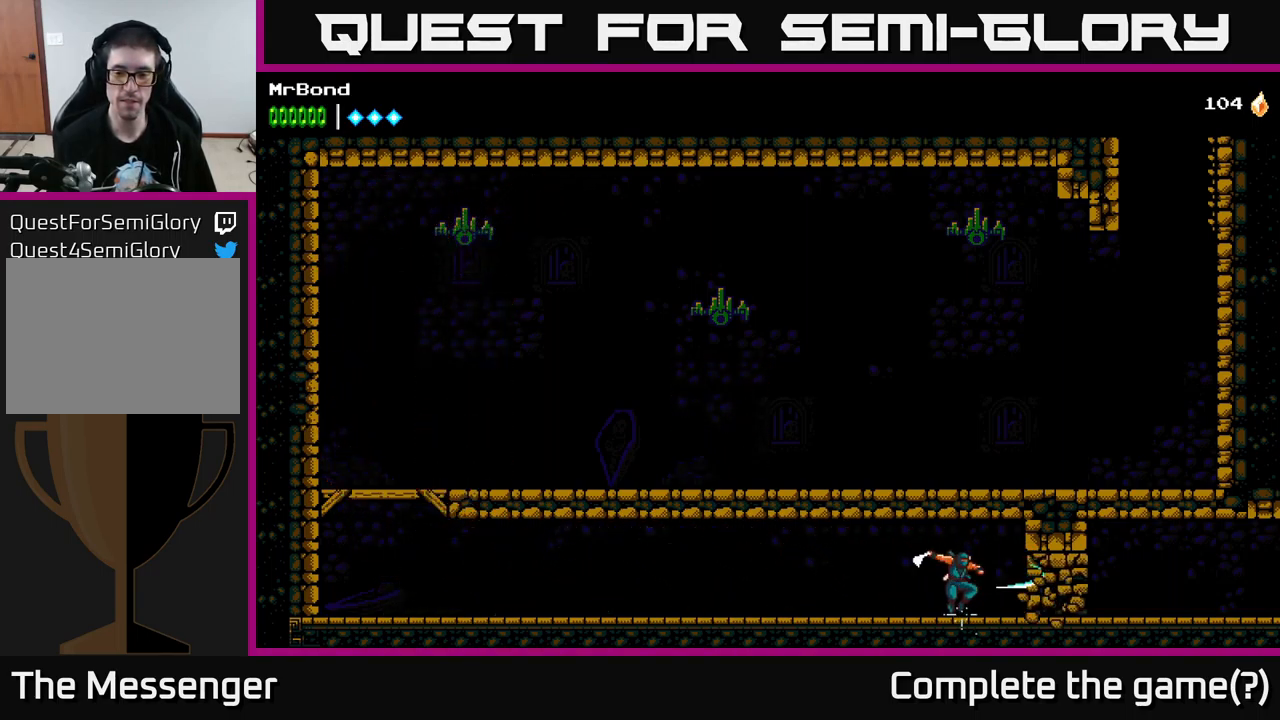
{"buttons": ["DPAD_RIGHT"], "left_stick": "center", "right_stick": "center", "events": [[50, "X", "down"], [150, "X", "up"], [284, "X", "down"], [434, "X", "up"]]}
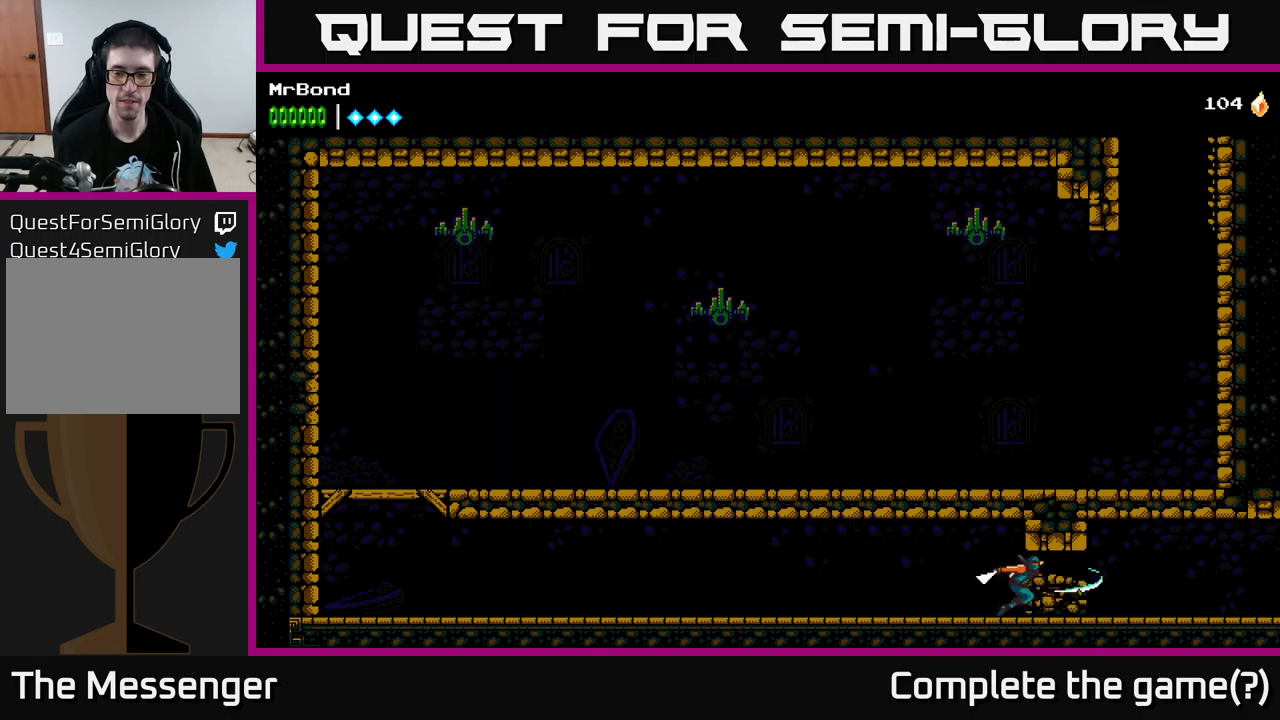
{"buttons": ["DPAD_RIGHT"], "left_stick": "center", "right_stick": "center", "events": []}
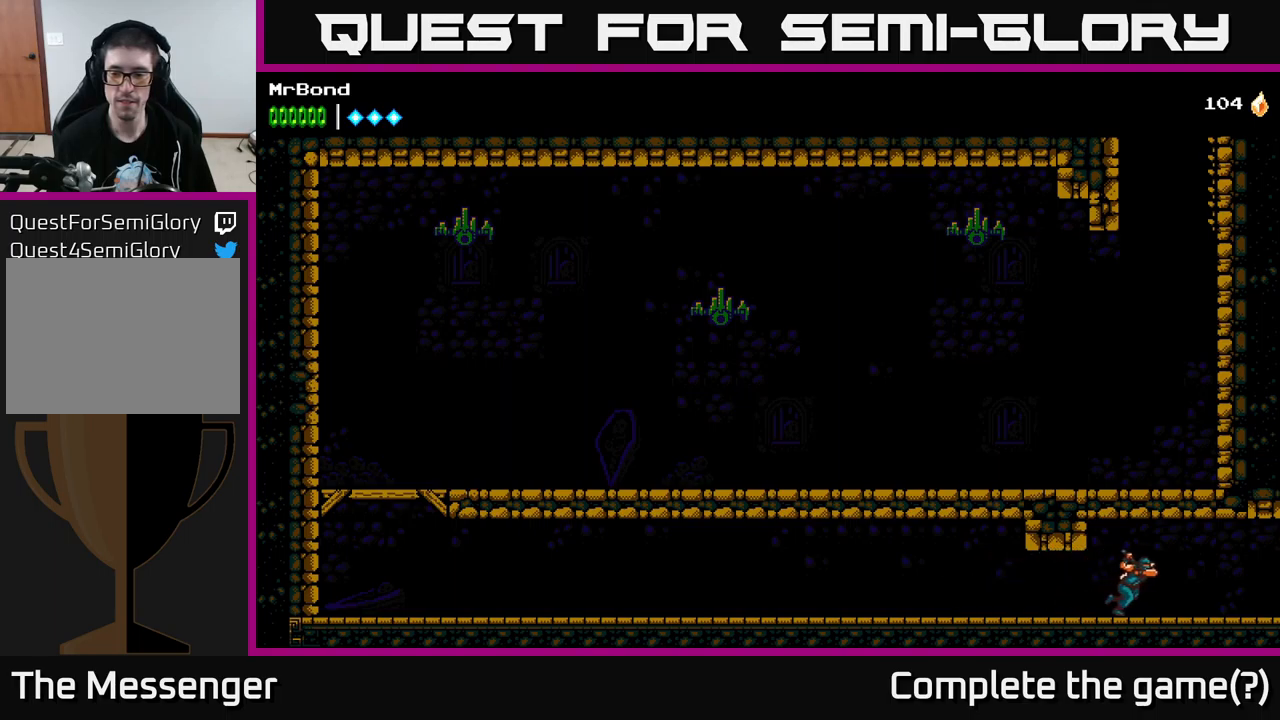
{"buttons": ["DPAD_RIGHT"], "left_stick": "center", "right_stick": "center", "events": []}
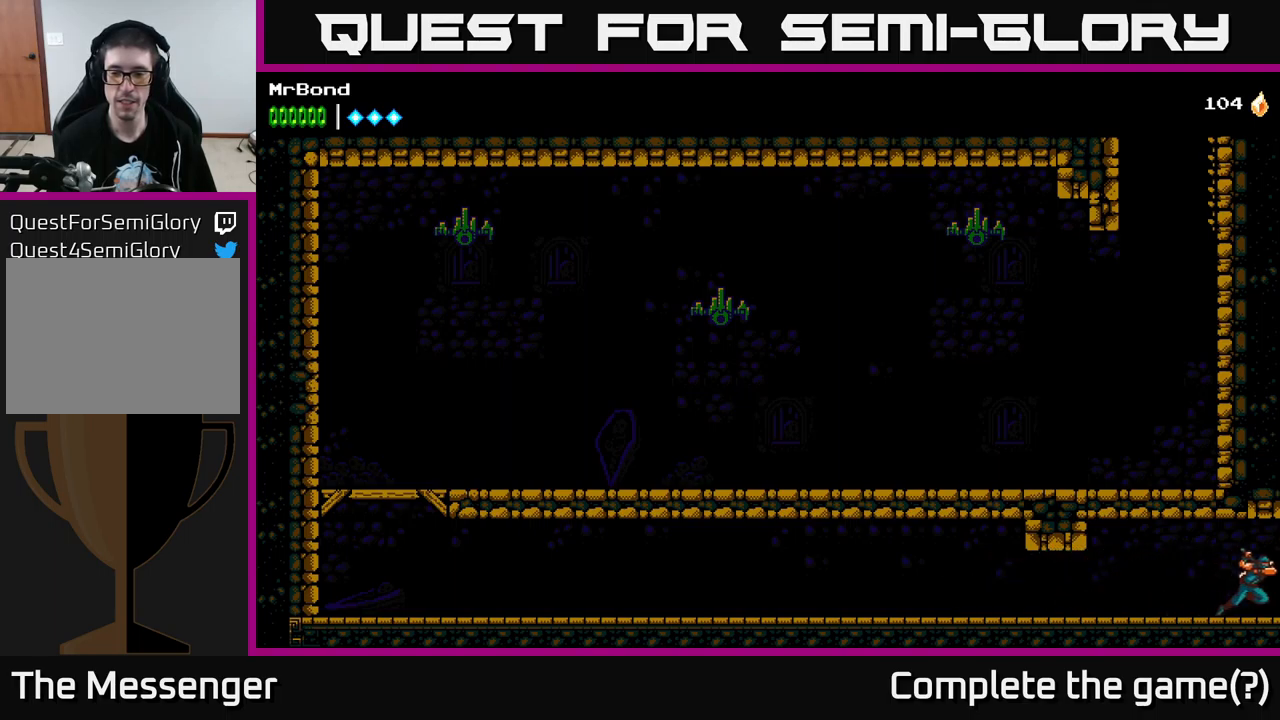
{"buttons": ["DPAD_RIGHT"], "left_stick": "center", "right_stick": "center", "events": []}
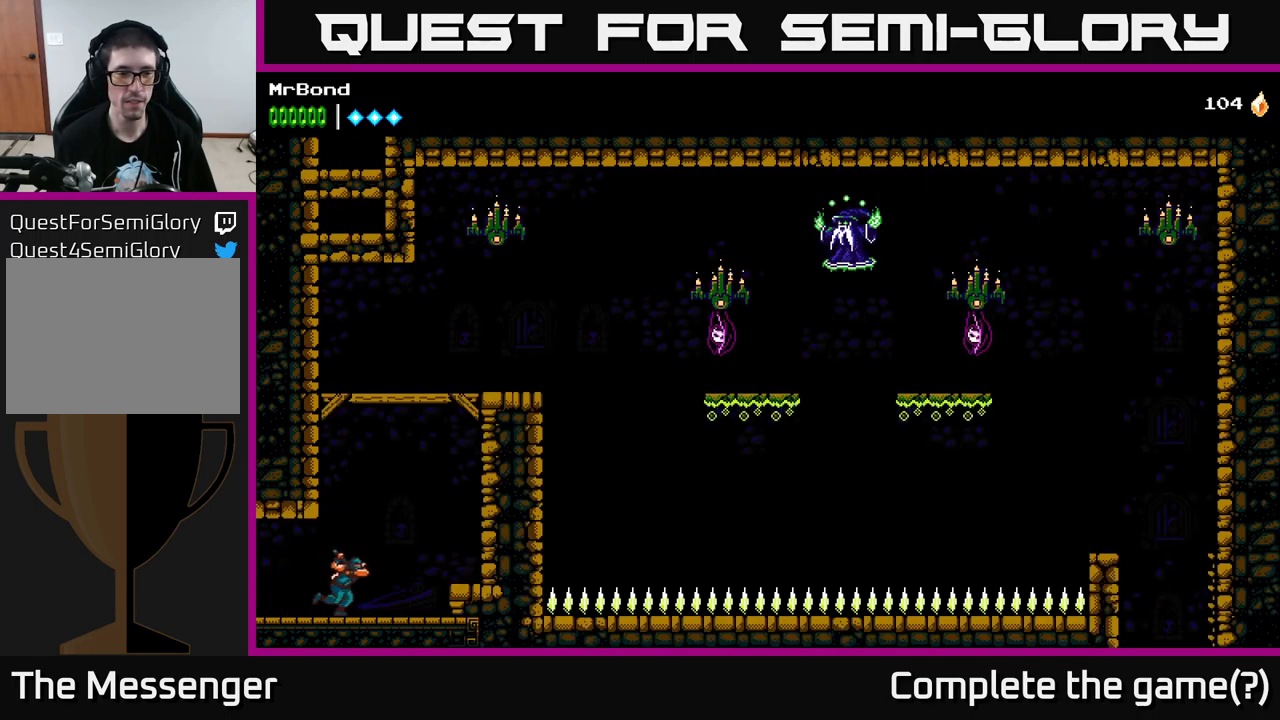
{"buttons": ["A", "DPAD_RIGHT"], "left_stick": "center", "right_stick": "center", "events": [[100, "A", "down"], [400, "A", "up"], [500, "A", "down"]]}
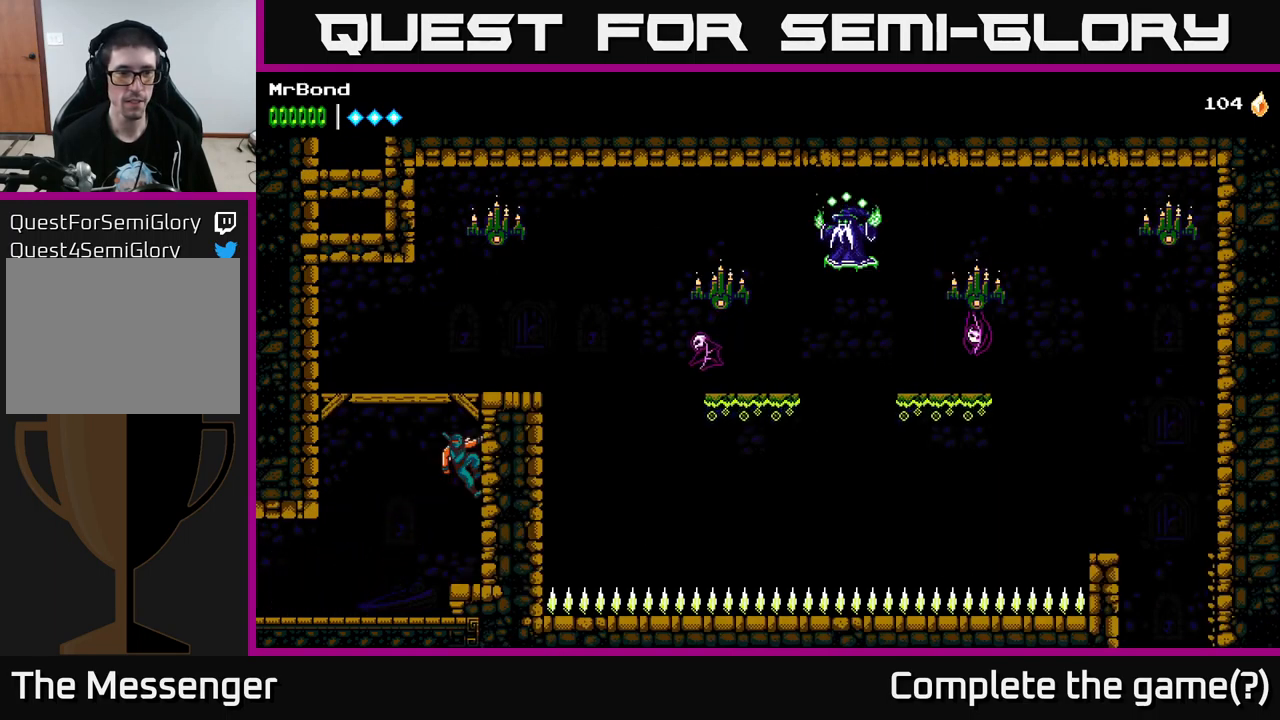
{"buttons": ["A"], "left_stick": "center", "right_stick": "center", "events": [[84, "DPAD_RIGHT", "up"], [284, "DPAD_RIGHT", "down"], [317, "X", "down"], [484, "DPAD_RIGHT", "up"], [484, "X", "up"]]}
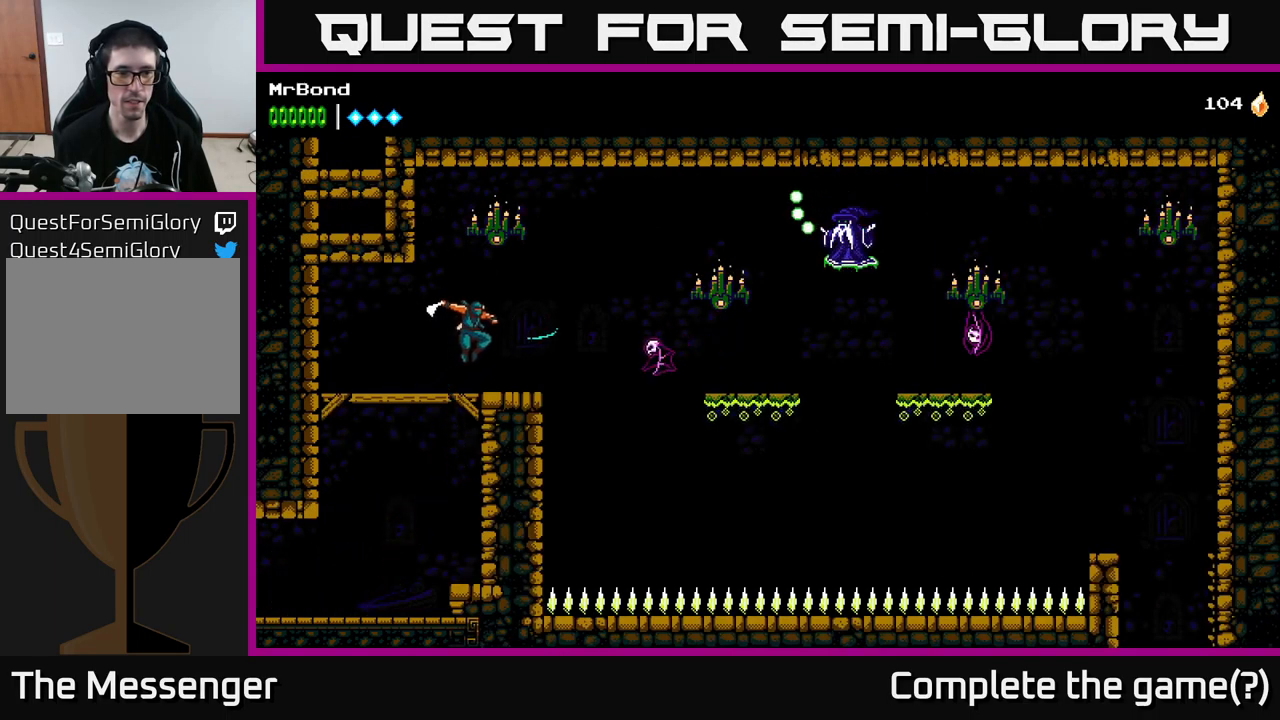
{"buttons": [], "left_stick": "center", "right_stick": "center", "events": [[17, "A", "up"], [167, "DPAD_RIGHT", "down"], [284, "X", "down"], [317, "DPAD_RIGHT", "up"], [434, "X", "up"]]}
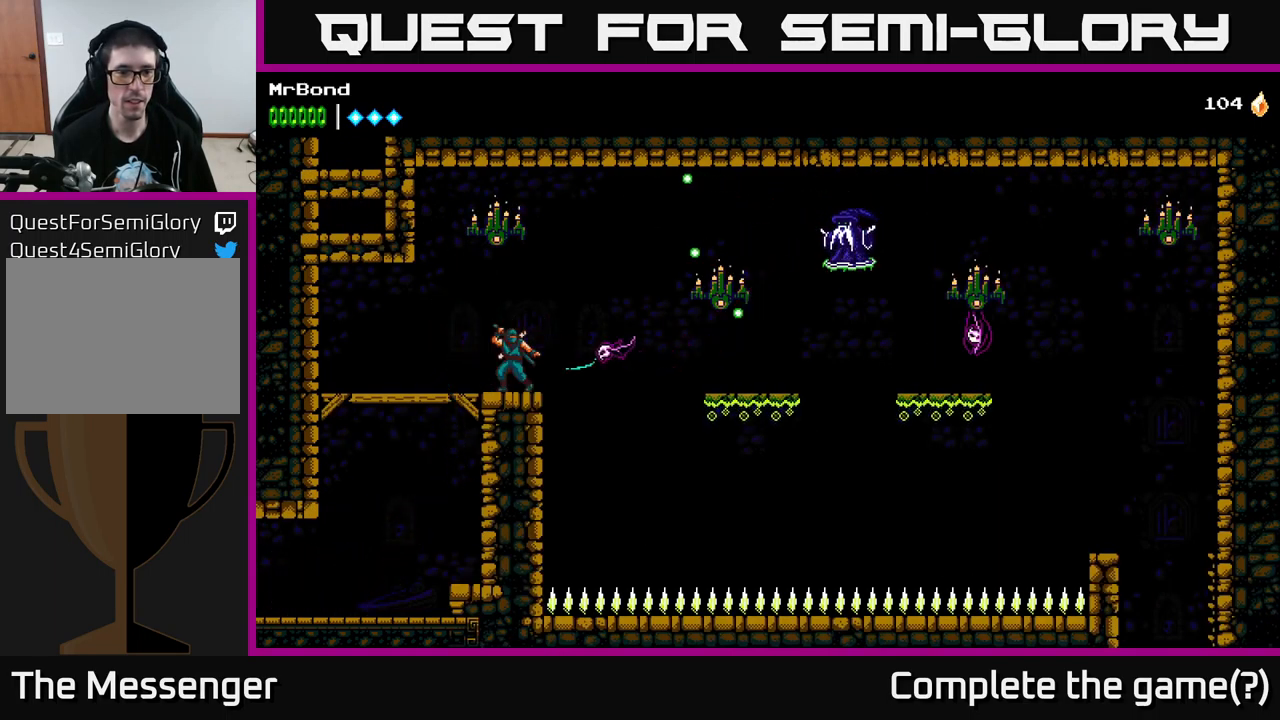
{"buttons": ["DPAD_LEFT"], "left_stick": "center", "right_stick": "center", "events": [[17, "A", "down"], [50, "DPAD_LEFT", "down"], [167, "X", "down"], [184, "DPAD_LEFT", "up"], [217, "DPAD_RIGHT", "down"], [284, "X", "up"], [317, "DPAD_RIGHT", "up"], [350, "DPAD_LEFT", "down"], [417, "A", "up"]]}
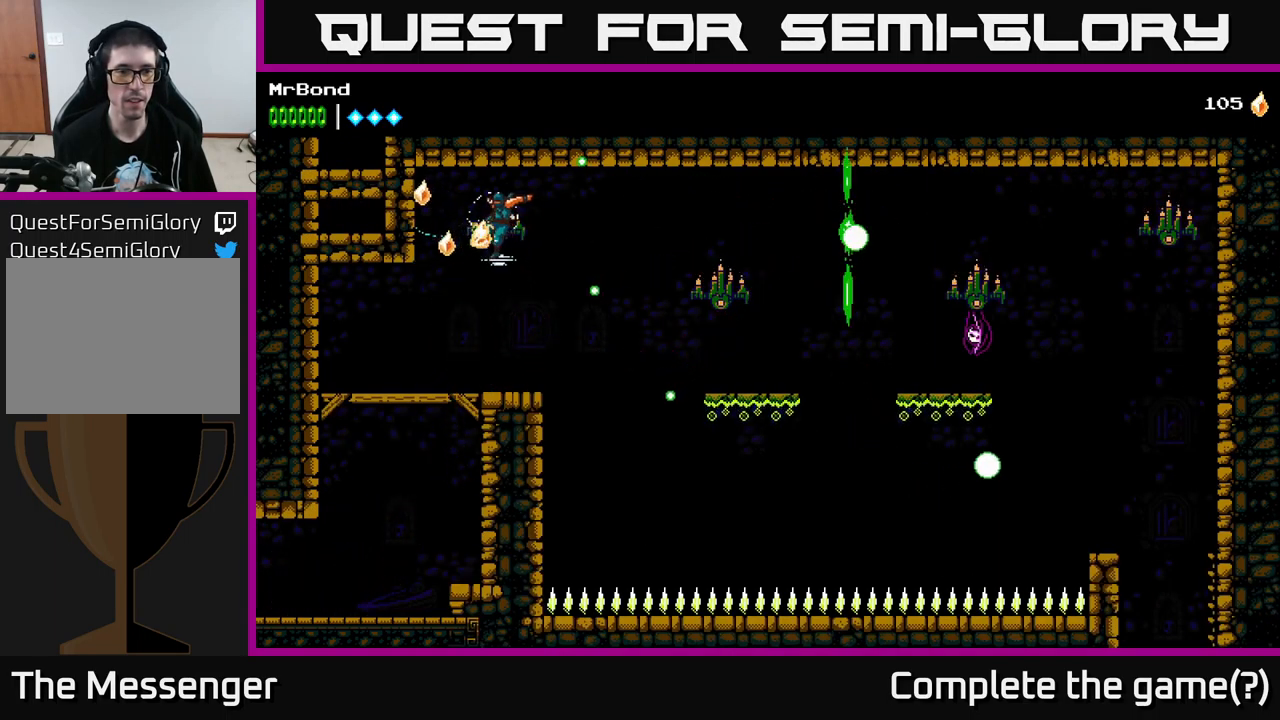
{"buttons": [], "left_stick": "center", "right_stick": "center", "events": [[317, "DPAD_LEFT", "up"]]}
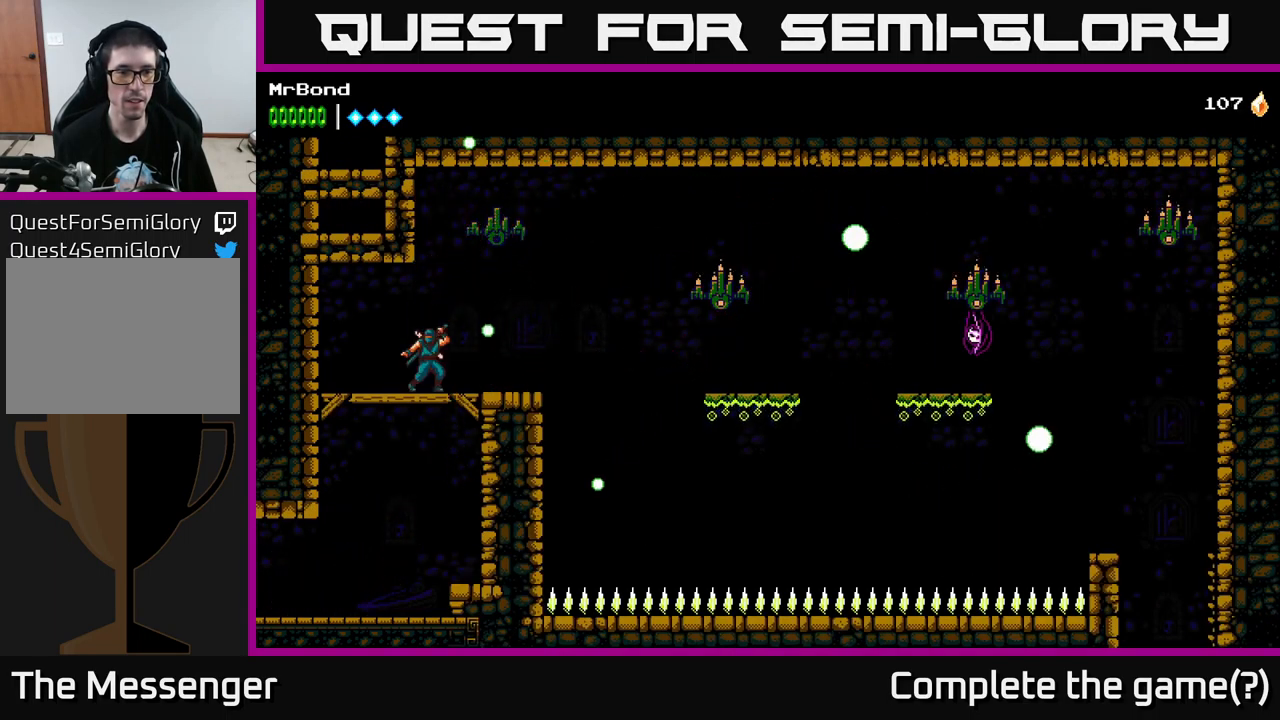
{"buttons": [], "left_stick": "center", "right_stick": "center", "events": [[17, "A", "down"], [100, "DPAD_RIGHT", "down"], [217, "A", "up"], [384, "DPAD_RIGHT", "up"]]}
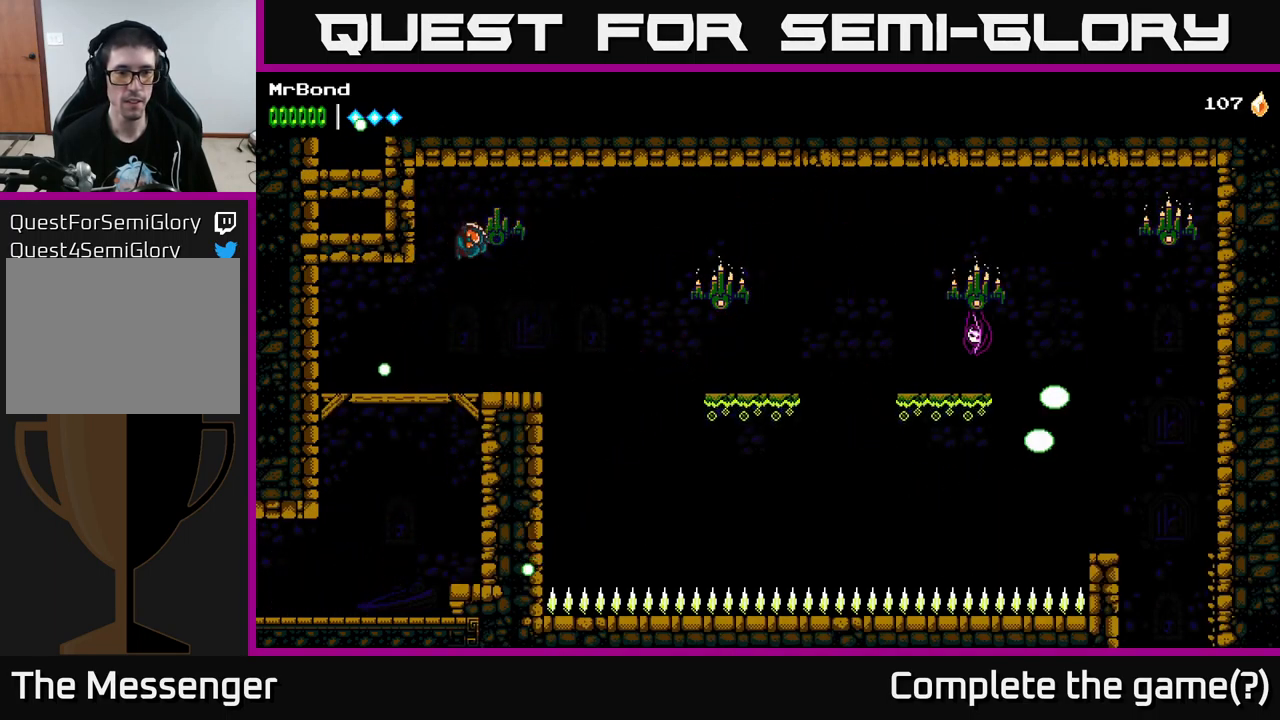
{"buttons": ["A", "DPAD_RIGHT"], "left_stick": "center", "right_stick": "center", "events": [[84, "DPAD_RIGHT", "down"], [417, "A", "down"]]}
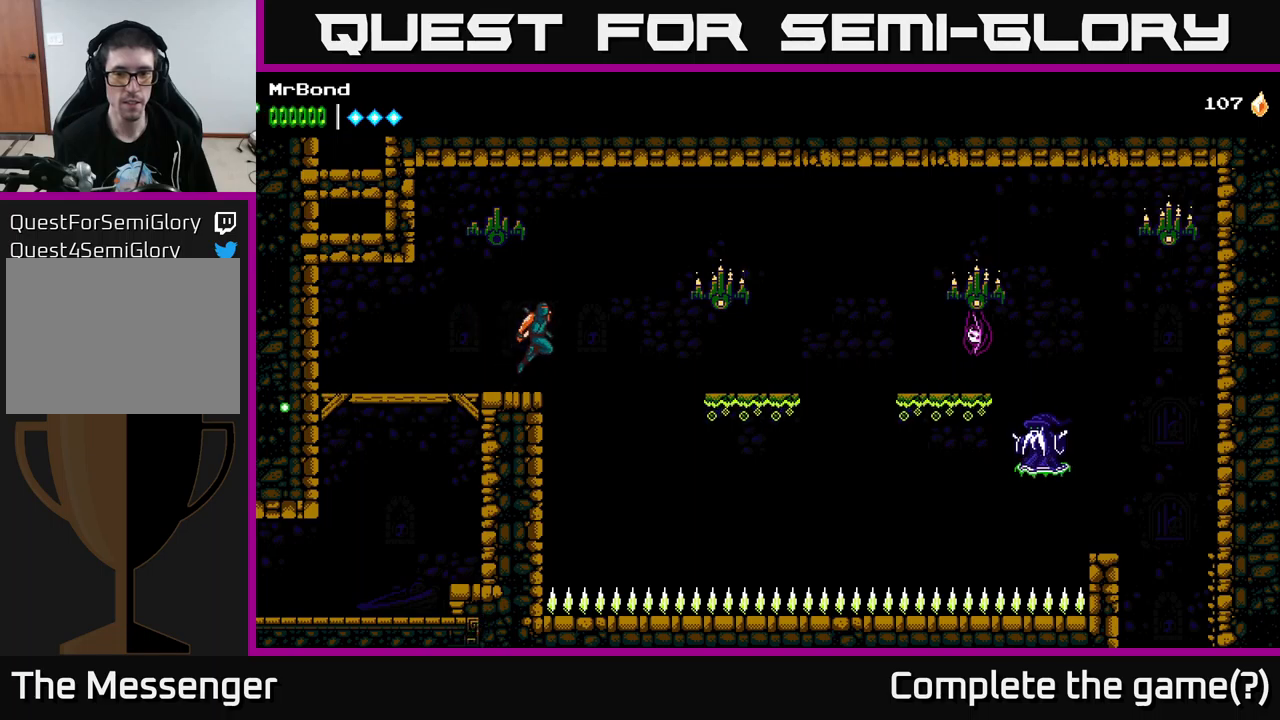
{"buttons": ["DPAD_RIGHT"], "left_stick": "center", "right_stick": "center", "events": [[317, "A", "up"]]}
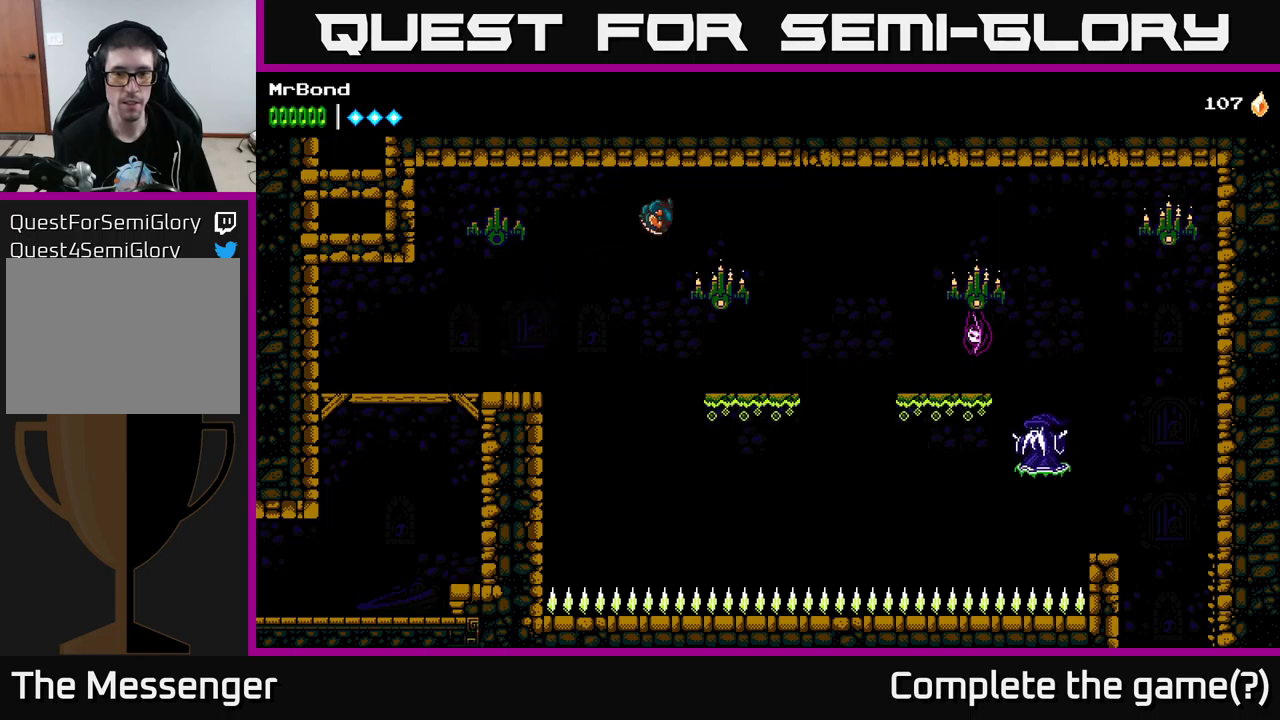
{"buttons": ["DPAD_RIGHT"], "left_stick": "center", "right_stick": "center", "events": [[50, "X", "down"], [200, "X", "up"]]}